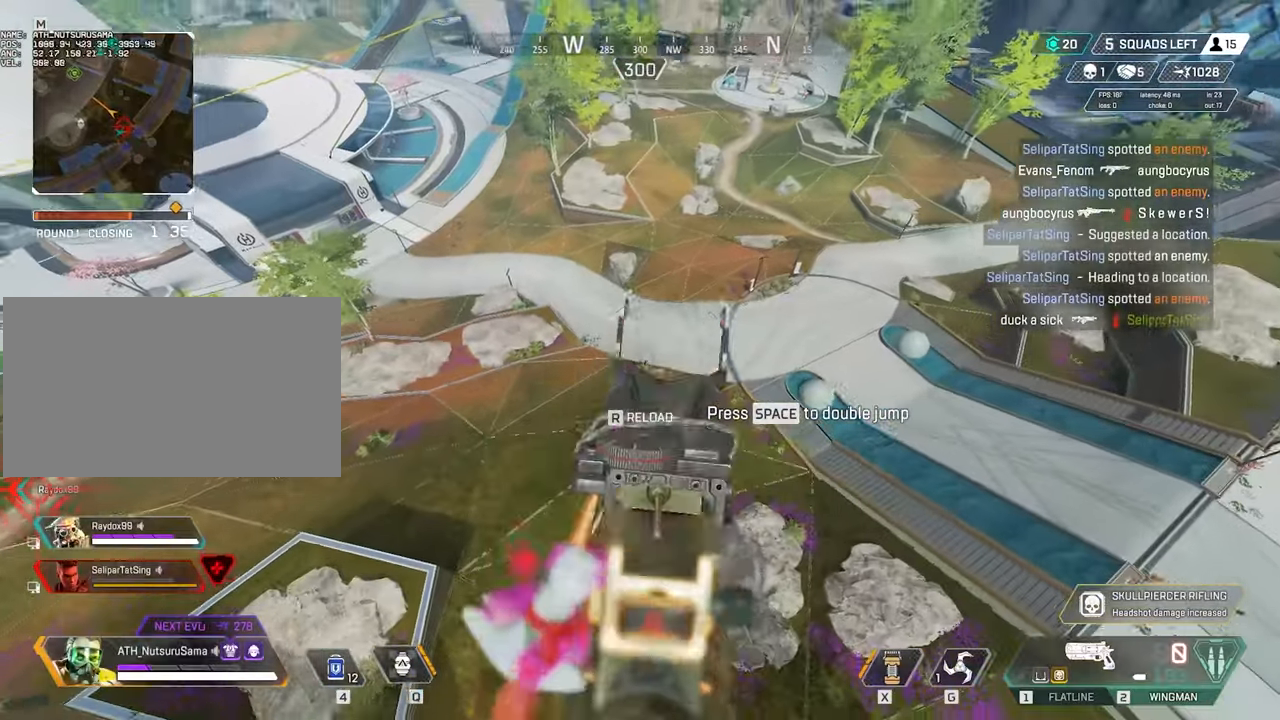
Gameplay with keyboard and mouse; each line is a JSON object with the keys and mouse buttons held at the frame after it. "events" lists presses ("down") and releases ("up") of "1", "2", "3", "4", "5", "a", "alt", "c", "caps_lock", "ctrl", "d", "e", "f", "g", "q", "r", "s", "shift", "space", "t", "tab", "v", "w", "x", "z", "mouse_left", "mouse_wheel" and "mouse_right" between this image and that frame as [ms after this image, input, new state], when the widget could be followed in between. "mouse_left", "mouse_wheel", "mouse_right" = the "left", "wheel", "right" buttons of the "mouse" list. No other keys are recorded. "wheel" means that the mouse wheel is clicked or scrolled. Not read: mouse_move.
{"keys": ["a", "ctrl", "w"], "mouse": [], "events": [[50, "mouse_left", "up"], [183, "mouse_right", "up"], [183, "r", "down"], [233, "r", "up"], [317, "r", "down"], [367, "r", "up"], [417, "r", "down"], [467, "r", "up"]]}
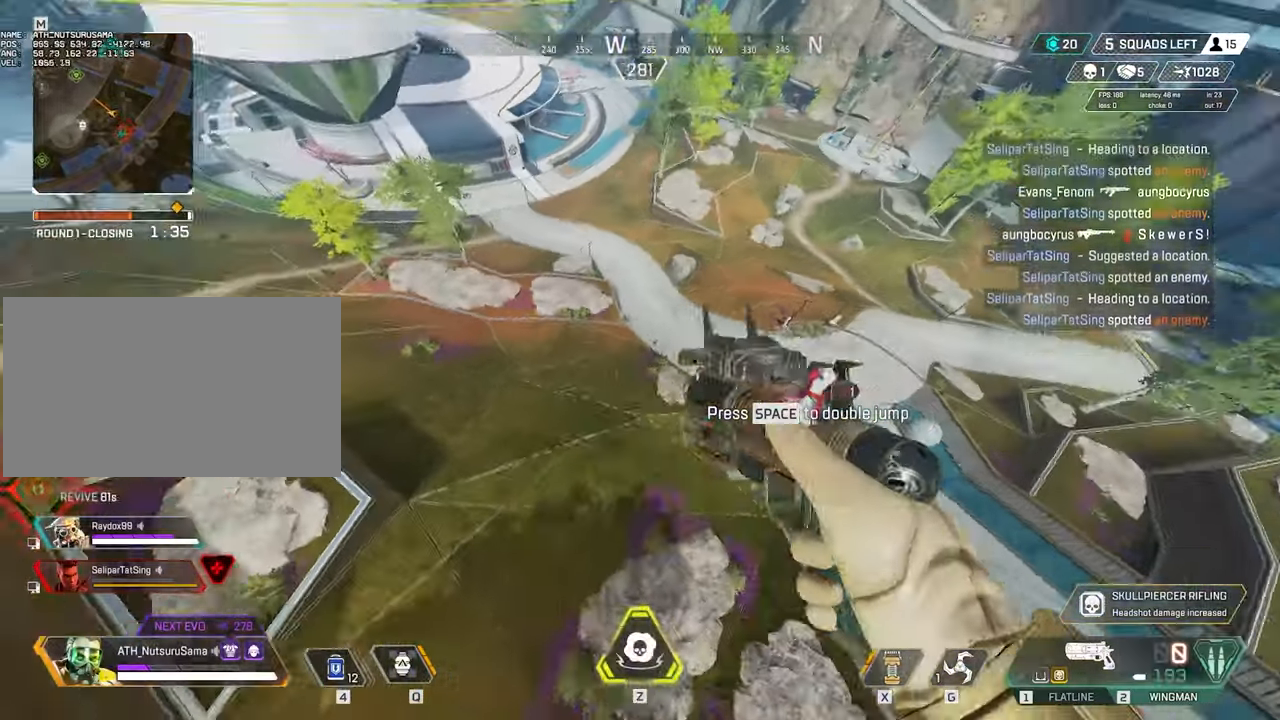
{"keys": ["a", "ctrl", "w"], "mouse": [], "events": []}
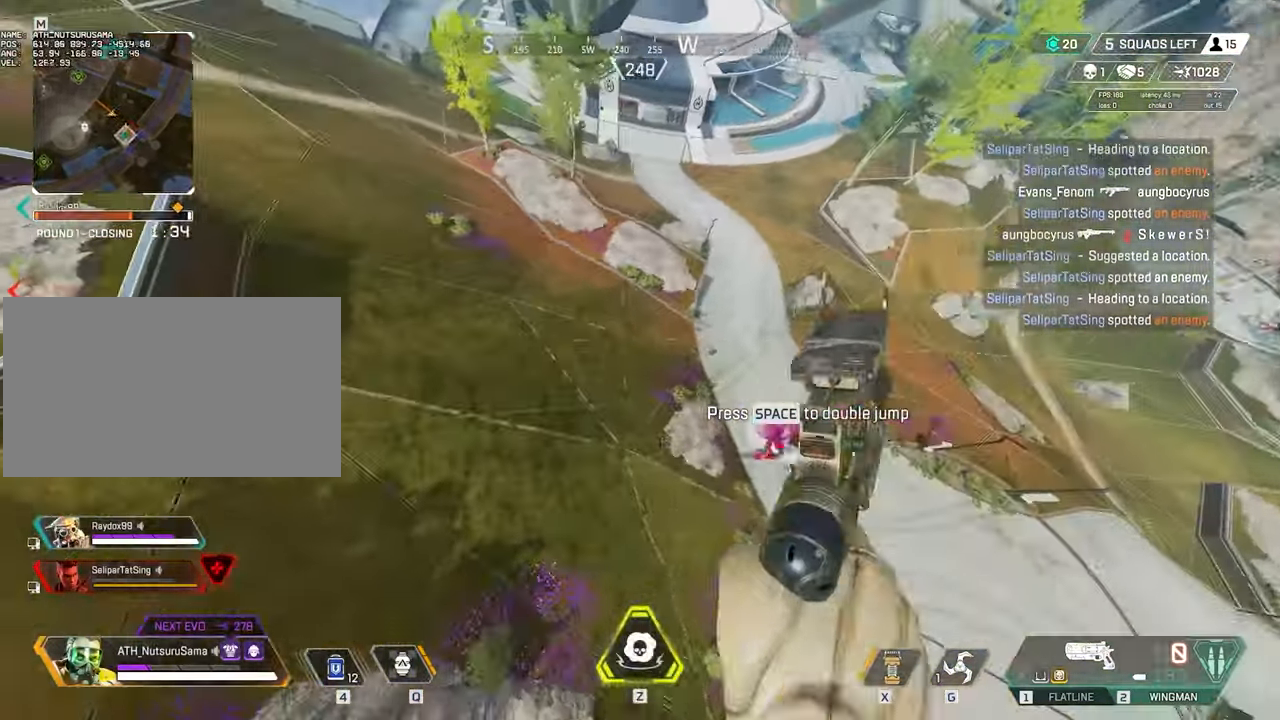
{"keys": ["a", "ctrl", "w"], "mouse": [], "events": []}
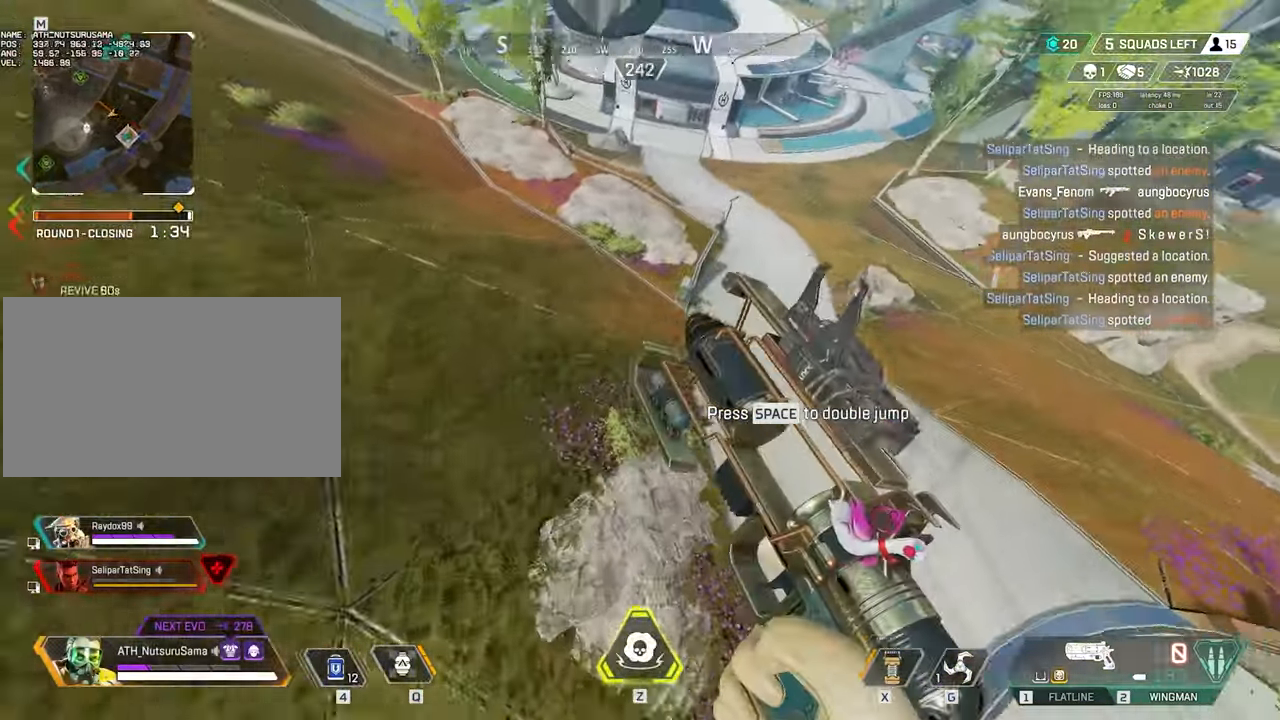
{"keys": ["ctrl"], "mouse": [], "events": [[50, "a", "up"], [317, "space", "down"], [417, "space", "up"], [417, "w", "up"]]}
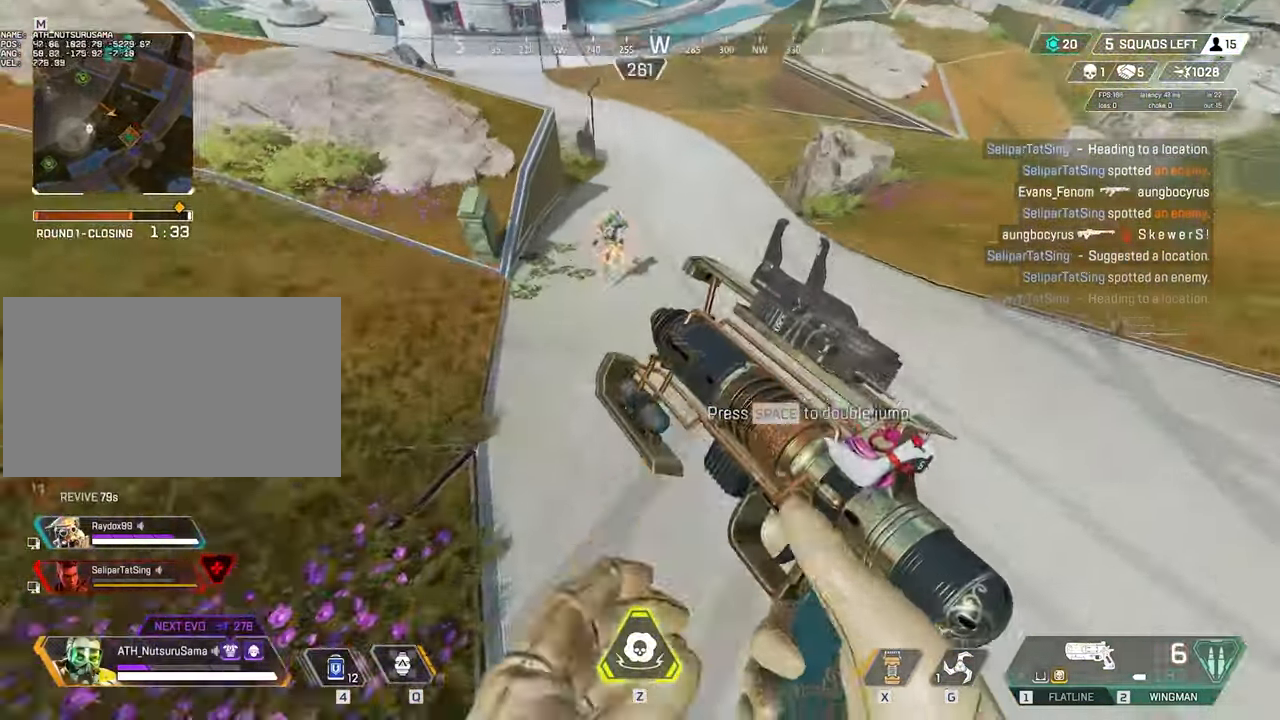
{"keys": ["a", "ctrl"], "mouse": ["left", "right"], "events": [[100, "mouse_right", "down"], [100, "s", "down"], [200, "s", "up"], [383, "a", "down"], [483, "mouse_left", "down"]]}
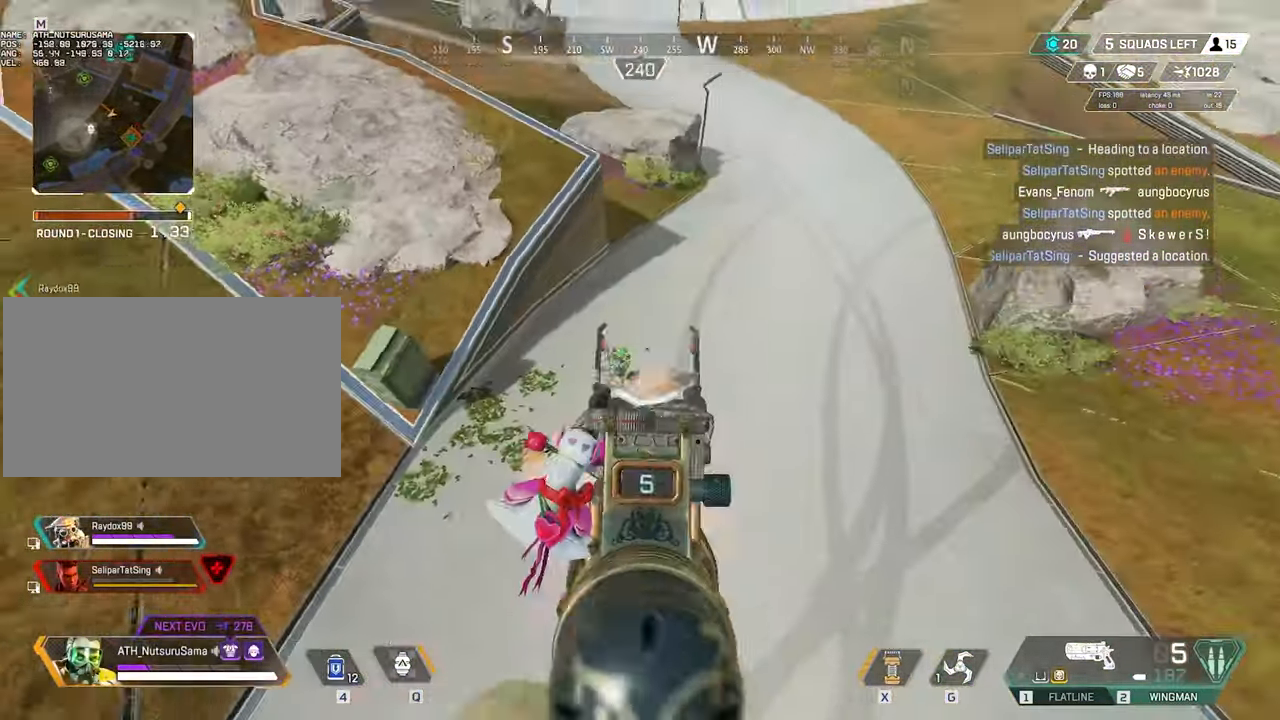
{"keys": ["a", "ctrl", "w"], "mouse": ["left", "right"], "events": [[117, "mouse_left", "up"], [117, "w", "down"], [300, "w", "up"], [450, "mouse_left", "down"], [500, "w", "down"]]}
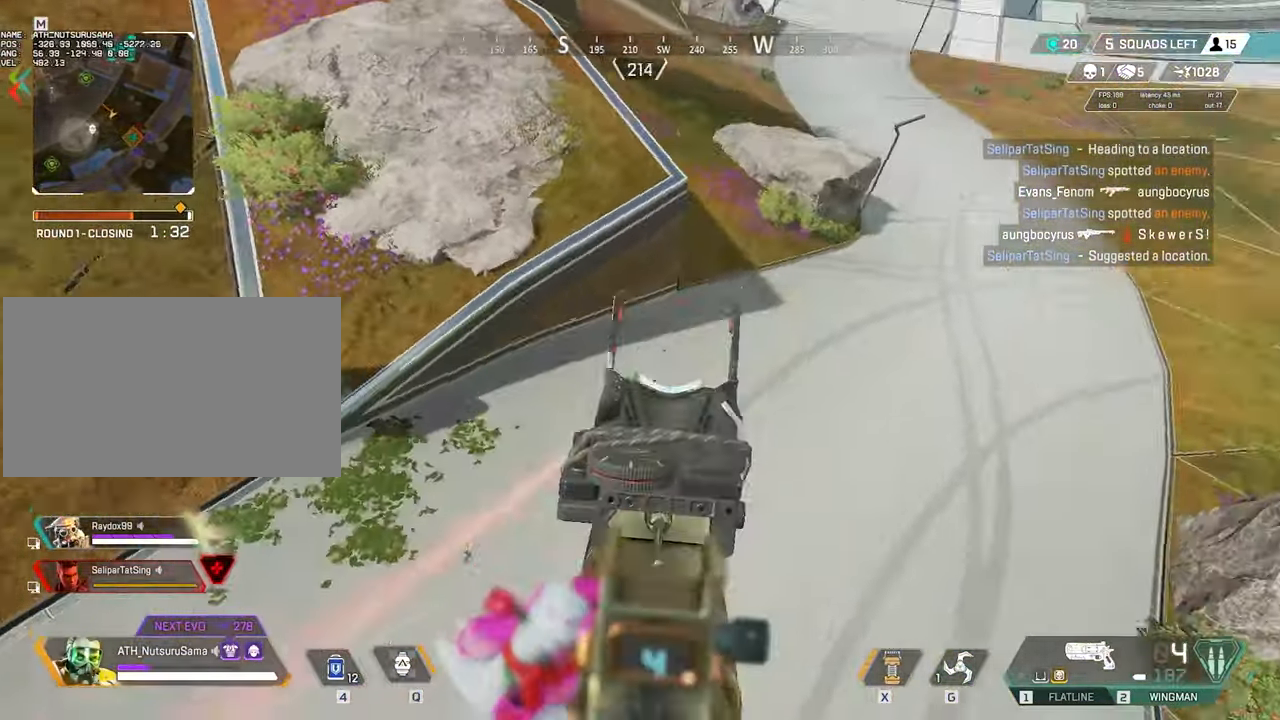
{"keys": ["a", "ctrl", "w"], "mouse": ["right"], "events": [[50, "mouse_left", "up"], [367, "mouse_left", "down"], [467, "mouse_left", "up"]]}
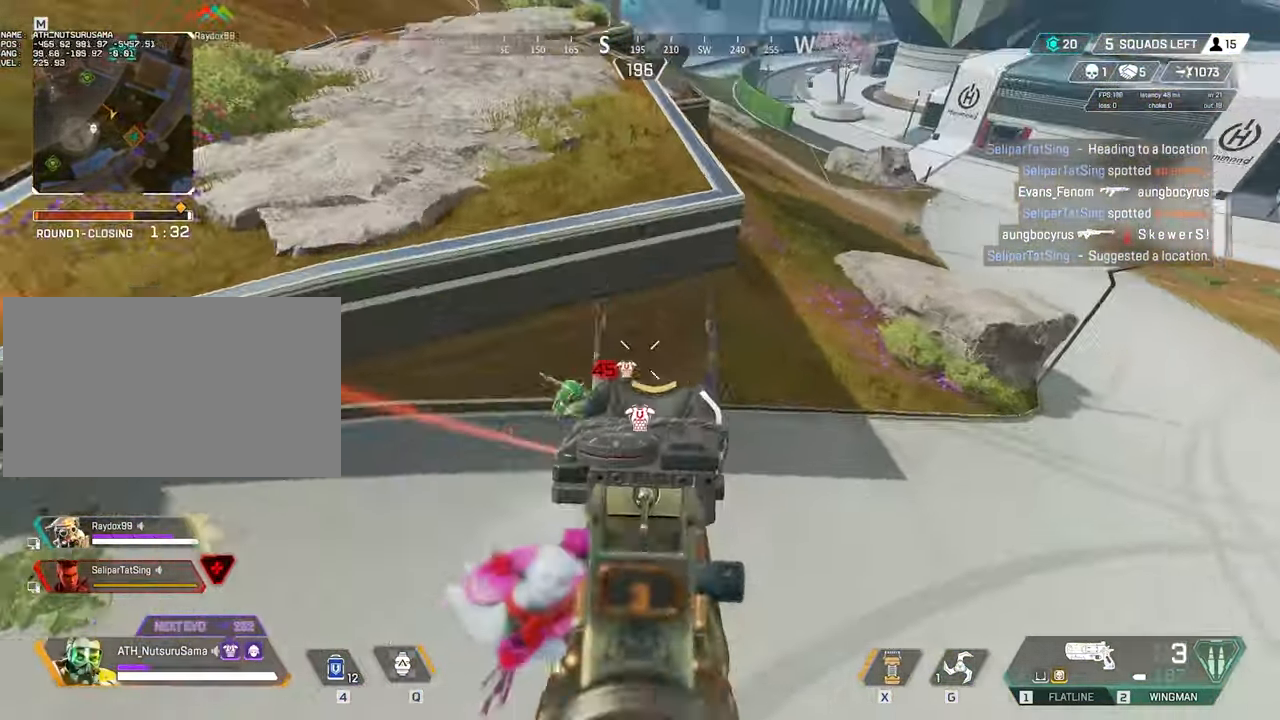
{"keys": ["ctrl"], "mouse": ["right"], "events": [[17, "a", "up"], [100, "w", "up"], [300, "mouse_left", "down"], [383, "mouse_left", "up"]]}
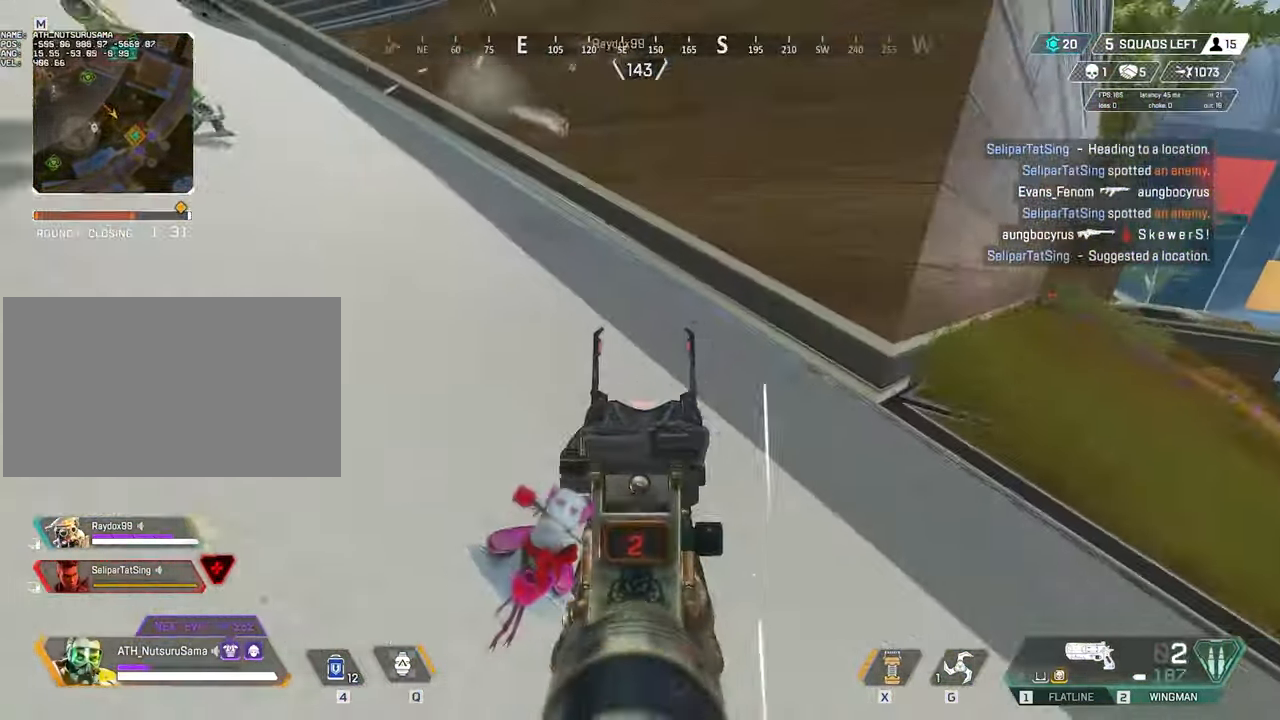
{"keys": ["ctrl"], "mouse": ["left", "right"], "events": [[500, "mouse_left", "down"]]}
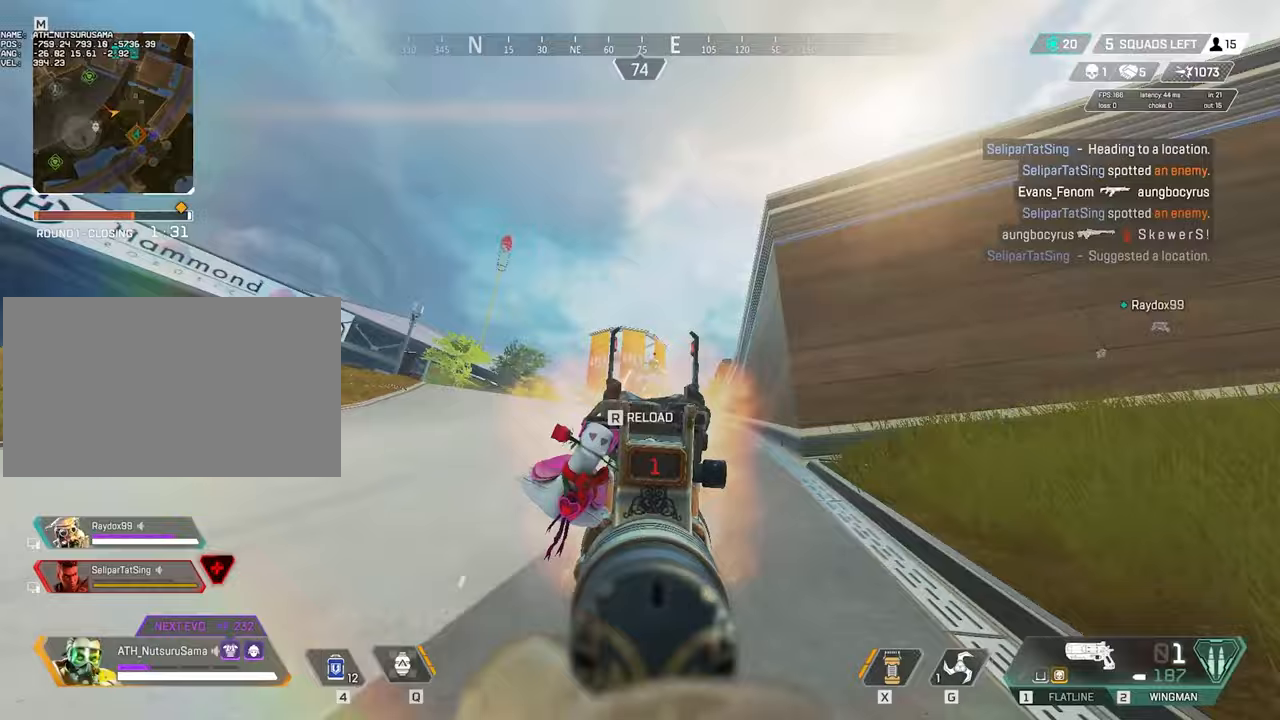
{"keys": ["a", "ctrl", "space"], "mouse": ["right"], "events": [[83, "mouse_left", "up"], [183, "a", "down"], [367, "mouse_left", "down"], [417, "space", "down"], [467, "mouse_left", "up"]]}
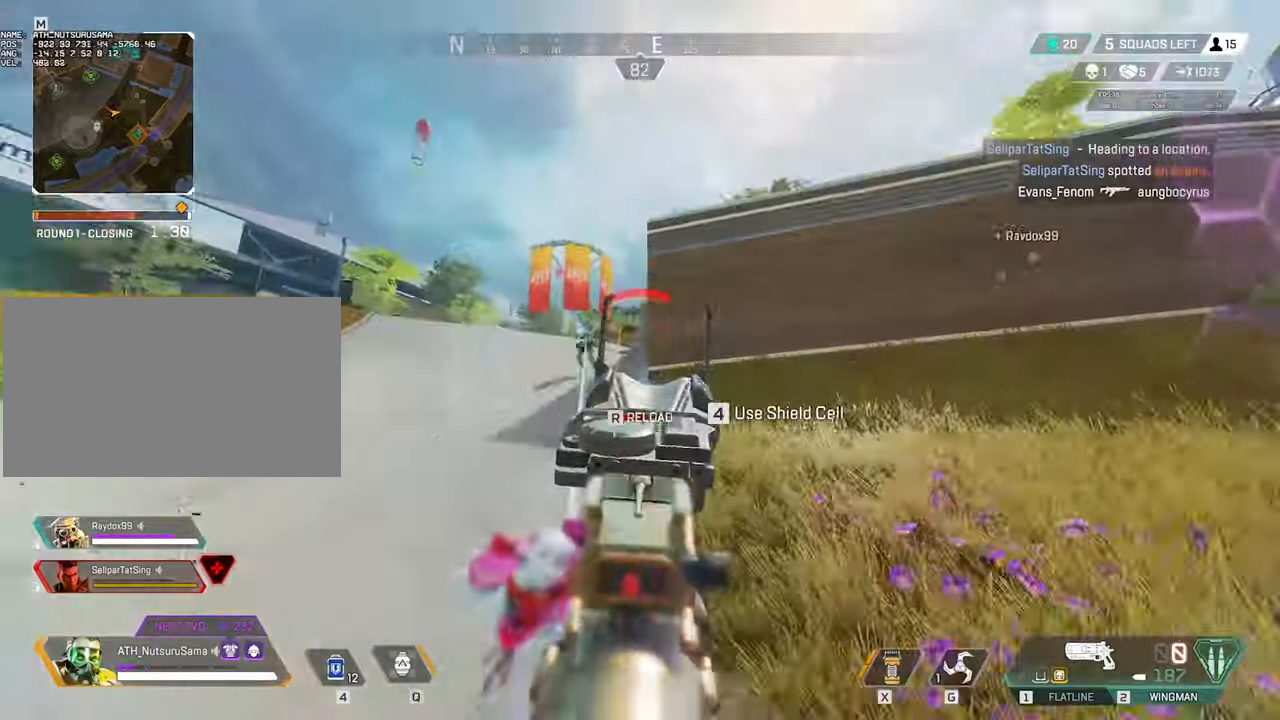
{"keys": ["d"], "mouse": [], "events": [[17, "space", "up"], [67, "ctrl", "up"], [250, "d", "down"], [300, "a", "up"], [300, "mouse_left", "down"], [300, "mouse_right", "up"], [383, "1", "down"], [383, "mouse_left", "up"], [433, "1", "up"]]}
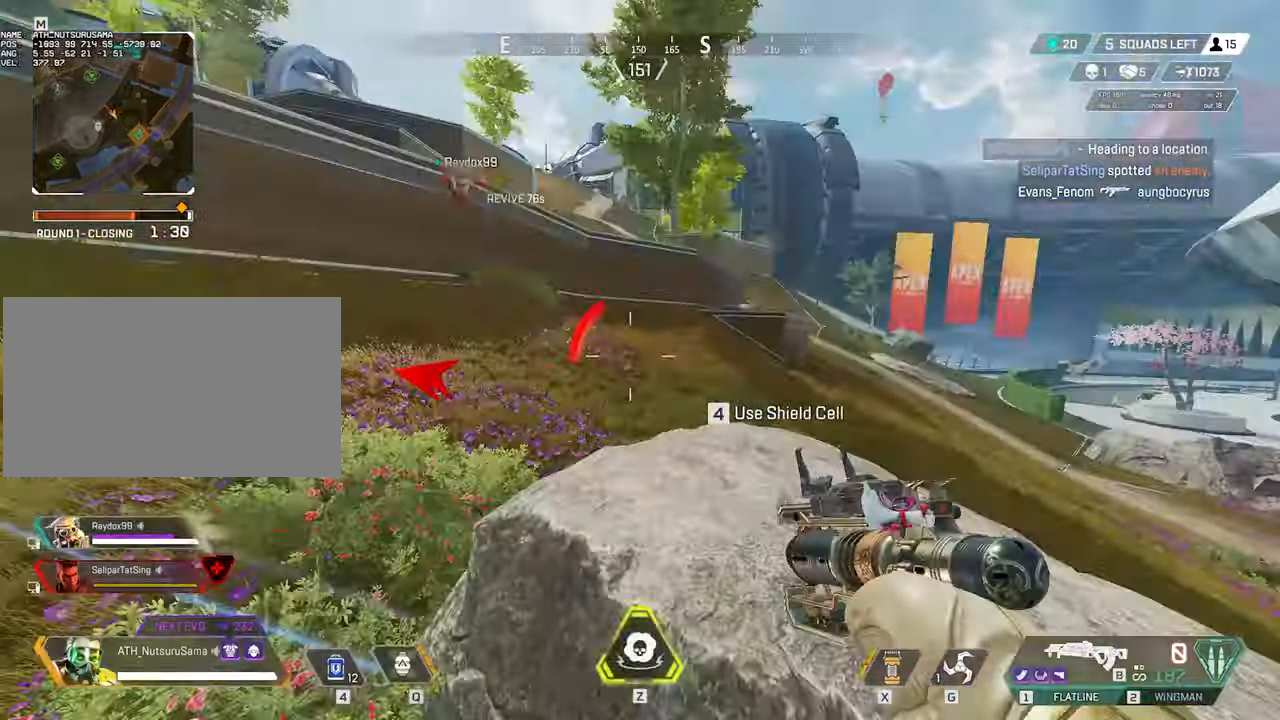
{"keys": ["r", "shift", "w"], "mouse": [], "events": [[67, "w", "down"], [117, "d", "up"], [117, "shift", "down"], [267, "r", "down"], [350, "r", "up"], [400, "r", "down"], [450, "r", "up"], [500, "r", "down"]]}
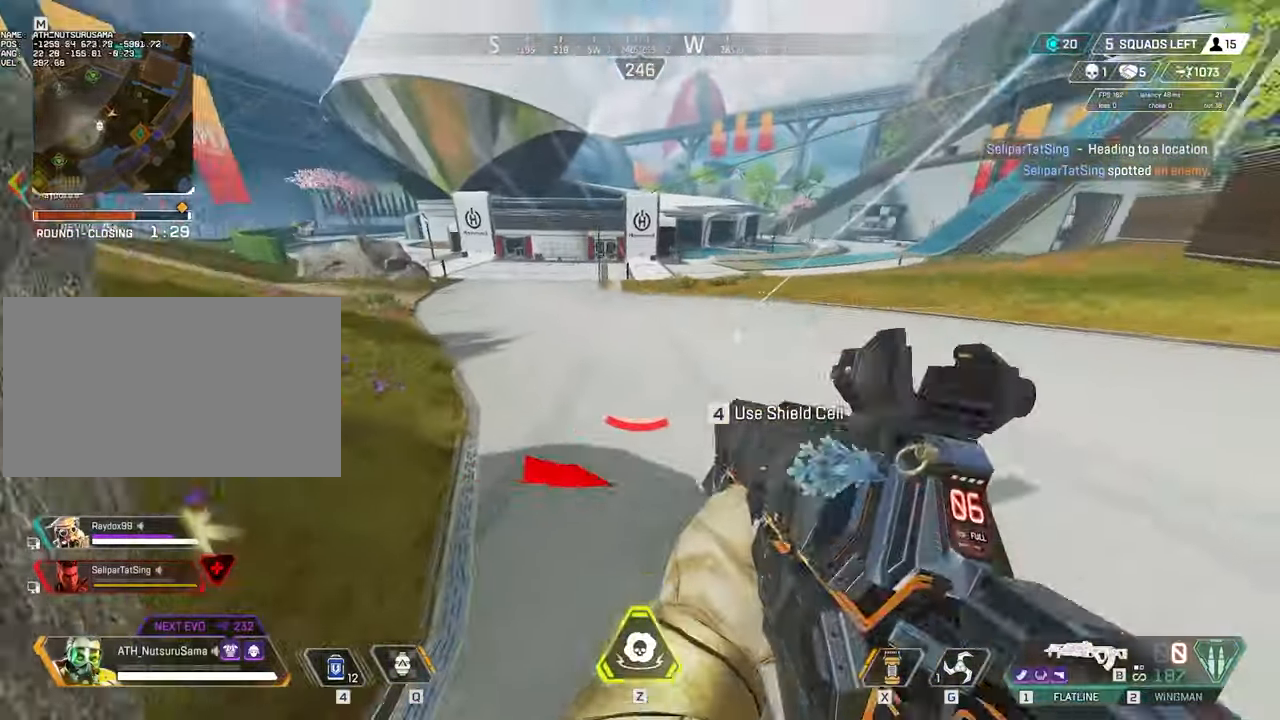
{"keys": ["w"], "mouse": [], "events": [[83, "r", "up"], [133, "r", "down"], [183, "r", "up"], [233, "r", "down"], [317, "r", "up"], [317, "shift", "up"]]}
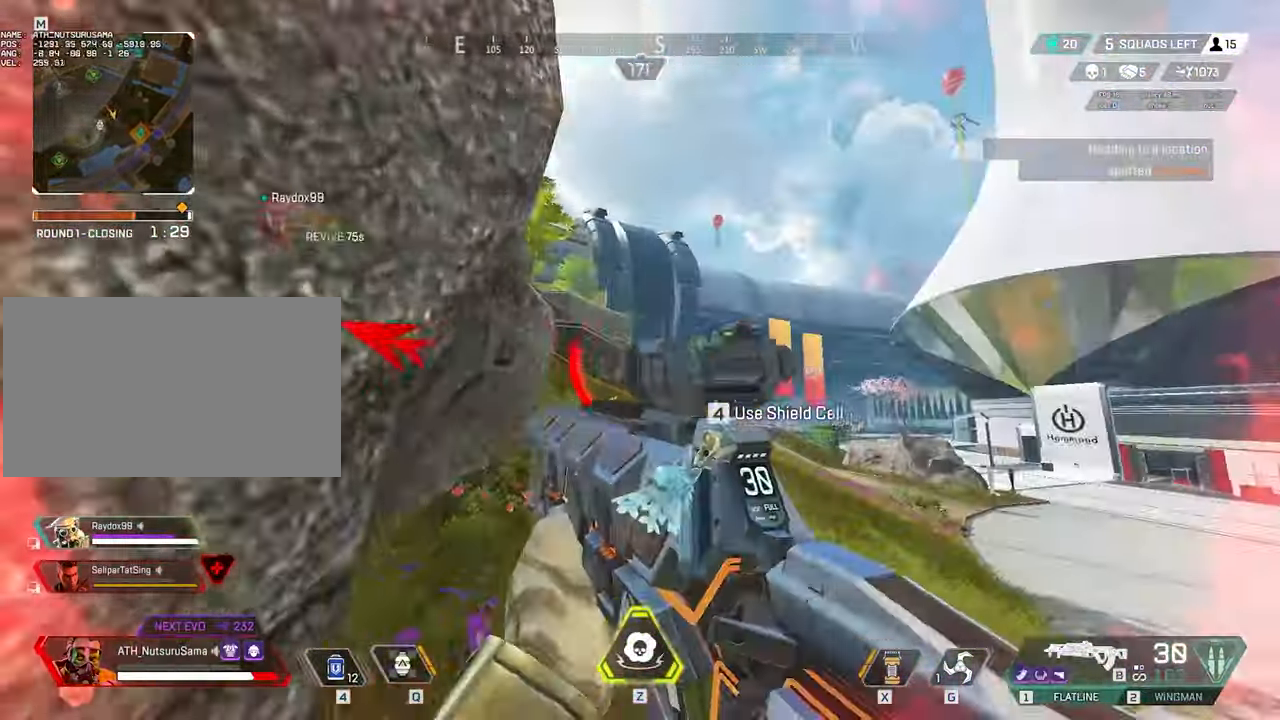
{"keys": ["a", "shift", "w"], "mouse": [], "events": [[67, "d", "down"], [150, "d", "up"], [150, "w", "up"], [200, "a", "down"], [200, "w", "down"], [250, "shift", "down"], [333, "shift", "up"], [383, "shift", "down"]]}
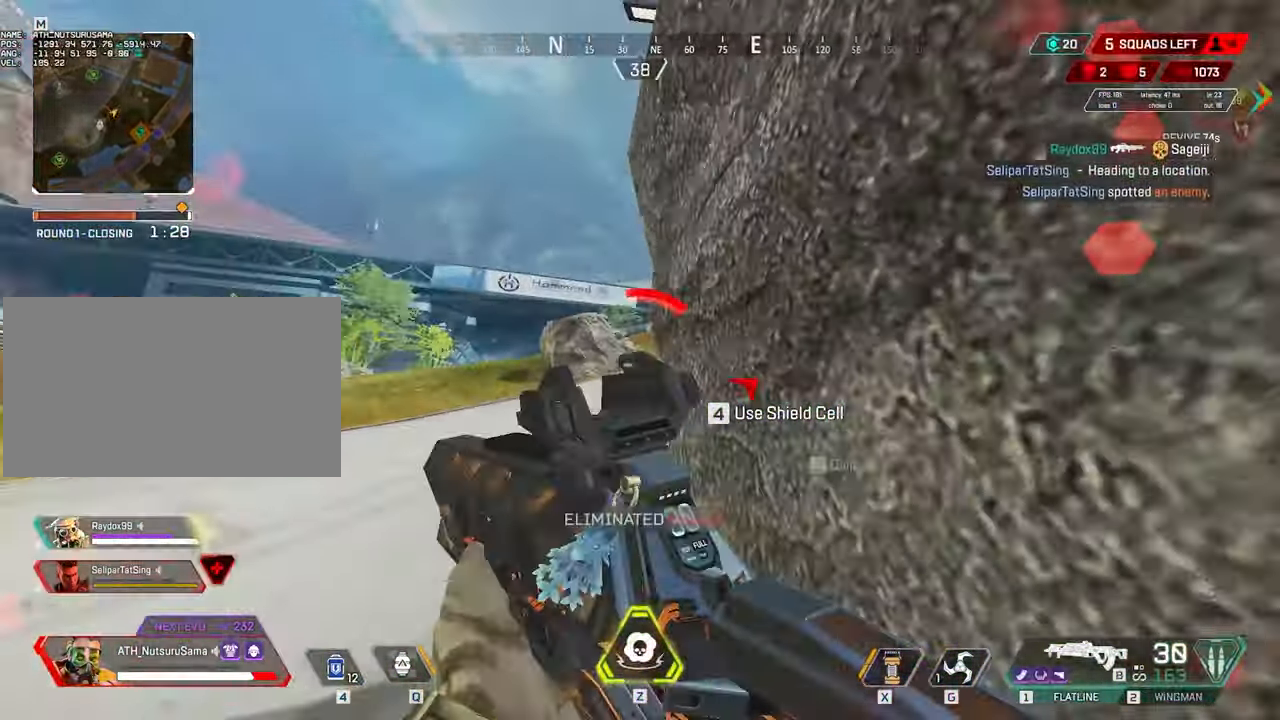
{"keys": ["a", "ctrl"], "mouse": [], "events": [[117, "shift", "up"], [350, "ctrl", "down"], [500, "w", "up"]]}
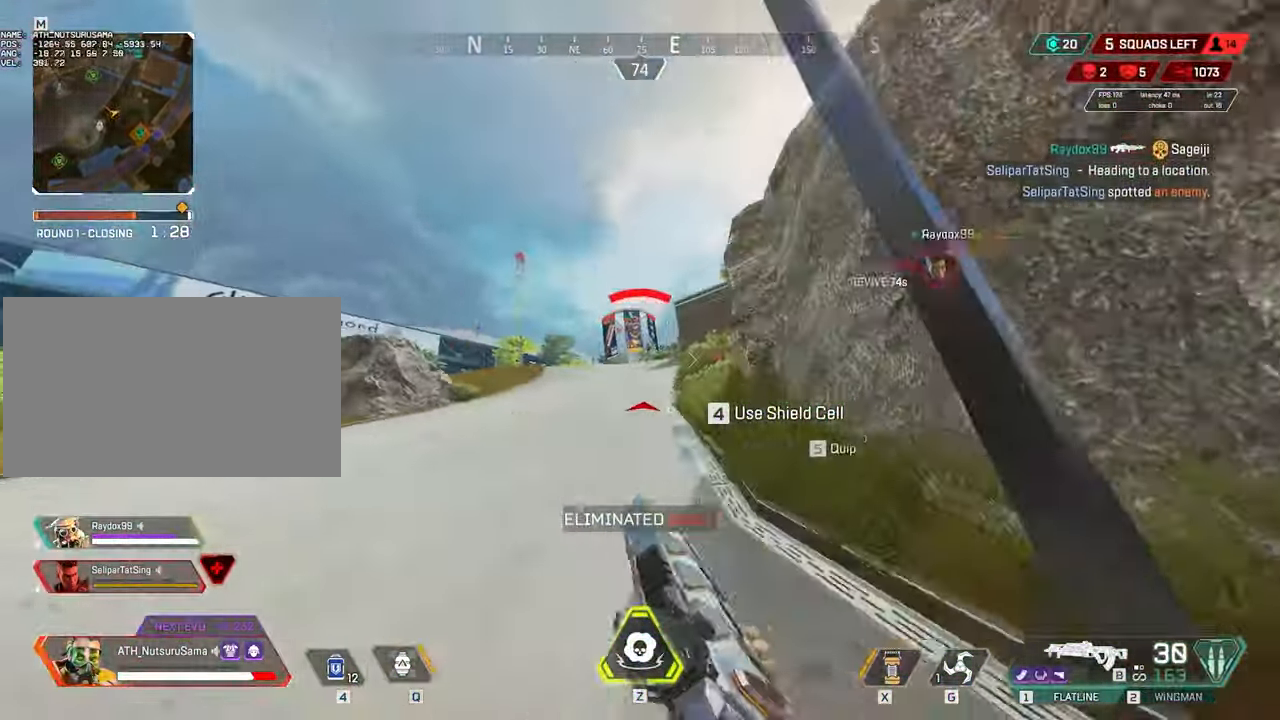
{"keys": ["a", "w"], "mouse": ["left", "right"], "events": [[50, "a", "up"], [50, "mouse_left", "down"], [183, "mouse_right", "down"], [283, "a", "down"], [283, "w", "down"], [317, "ctrl", "up"]]}
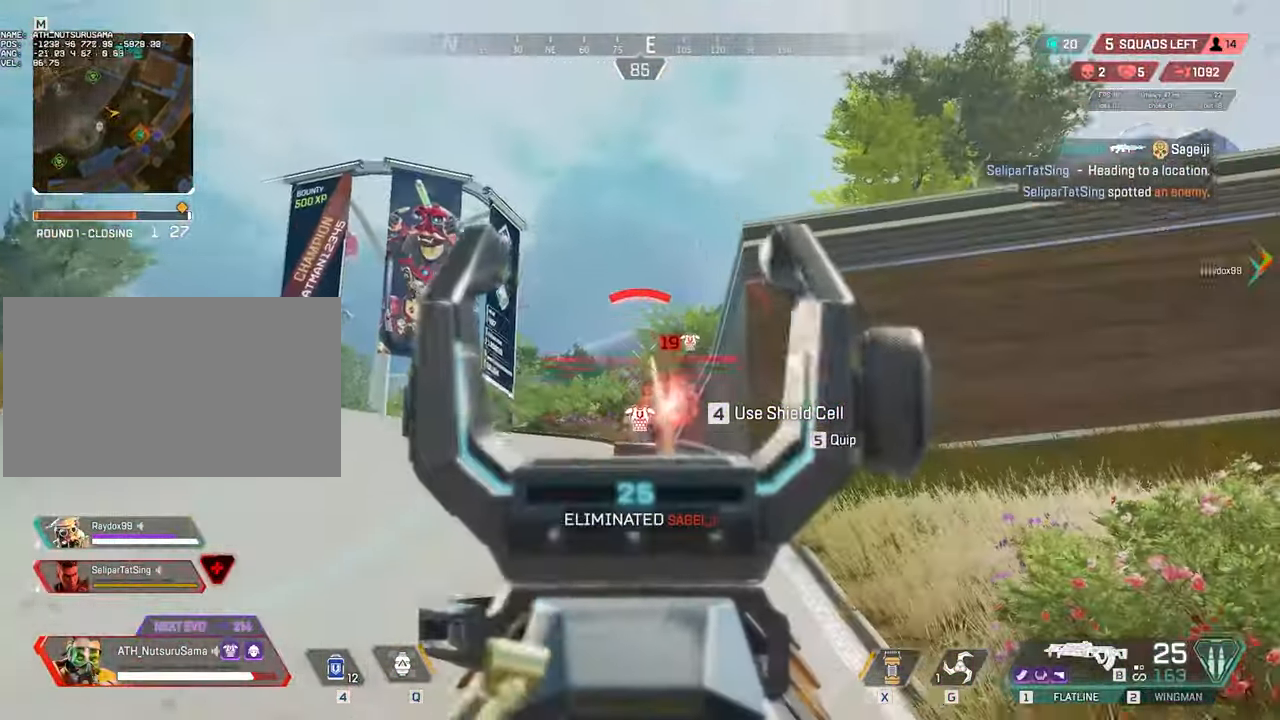
{"keys": ["d"], "mouse": ["left", "right"], "events": [[300, "a", "up"], [300, "d", "down"], [383, "w", "up"]]}
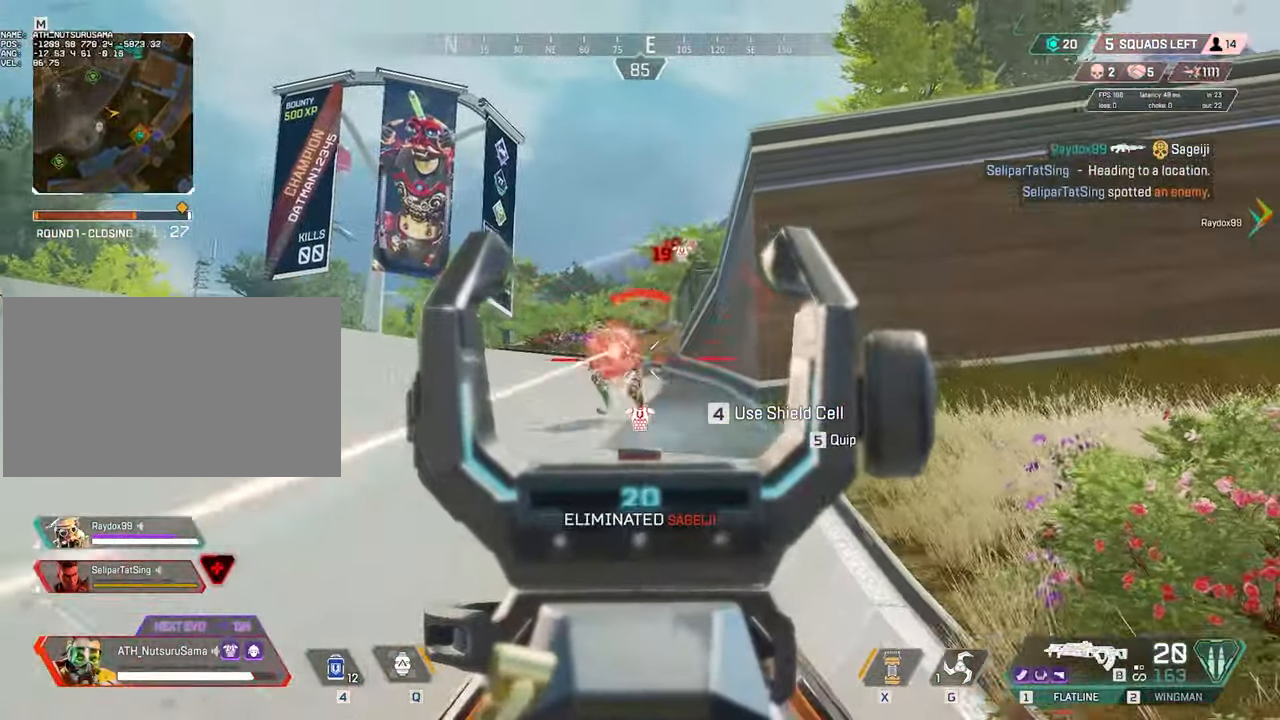
{"keys": ["a", "ctrl"], "mouse": ["left", "right"], "events": [[167, "s", "down"], [217, "a", "down"], [267, "d", "up"], [350, "s", "up"], [400, "ctrl", "down"]]}
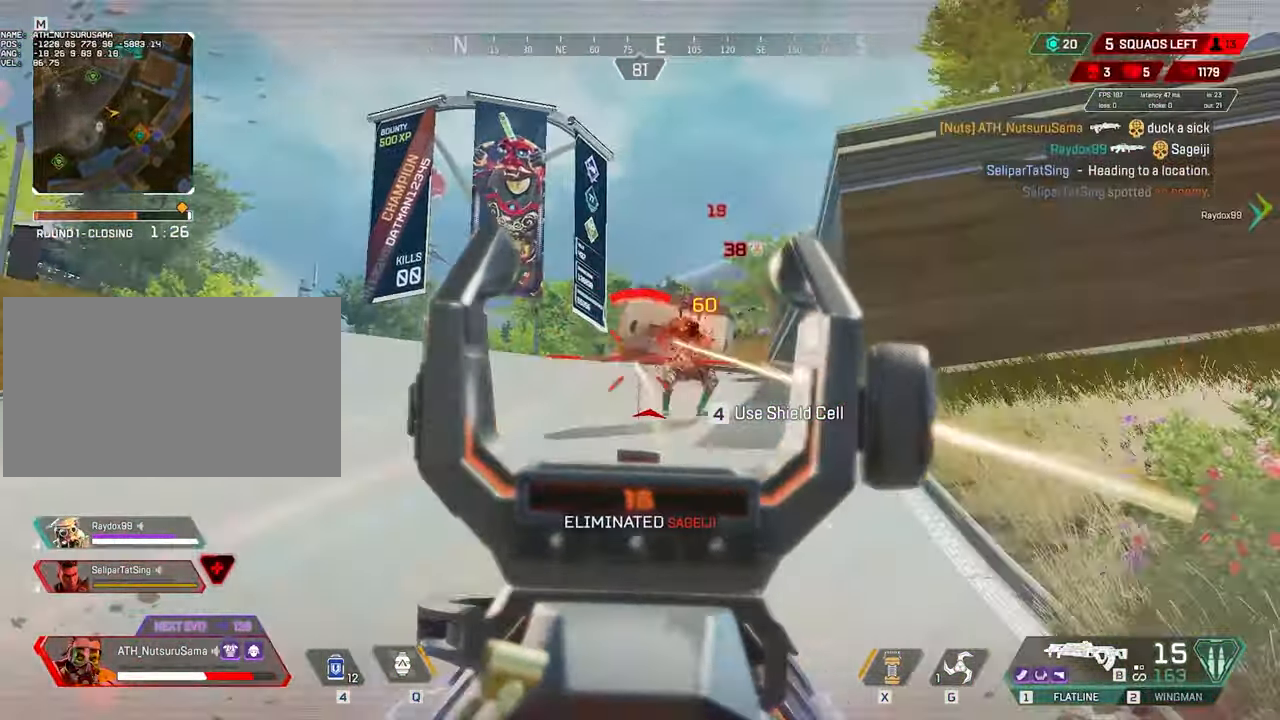
{"keys": ["r", "shift", "w"], "mouse": [], "events": [[133, "d", "down"], [183, "a", "up"], [233, "ctrl", "up"], [317, "mouse_left", "up"], [317, "mouse_right", "up"], [367, "d", "up"], [367, "w", "down"], [417, "r", "down"], [467, "shift", "down"]]}
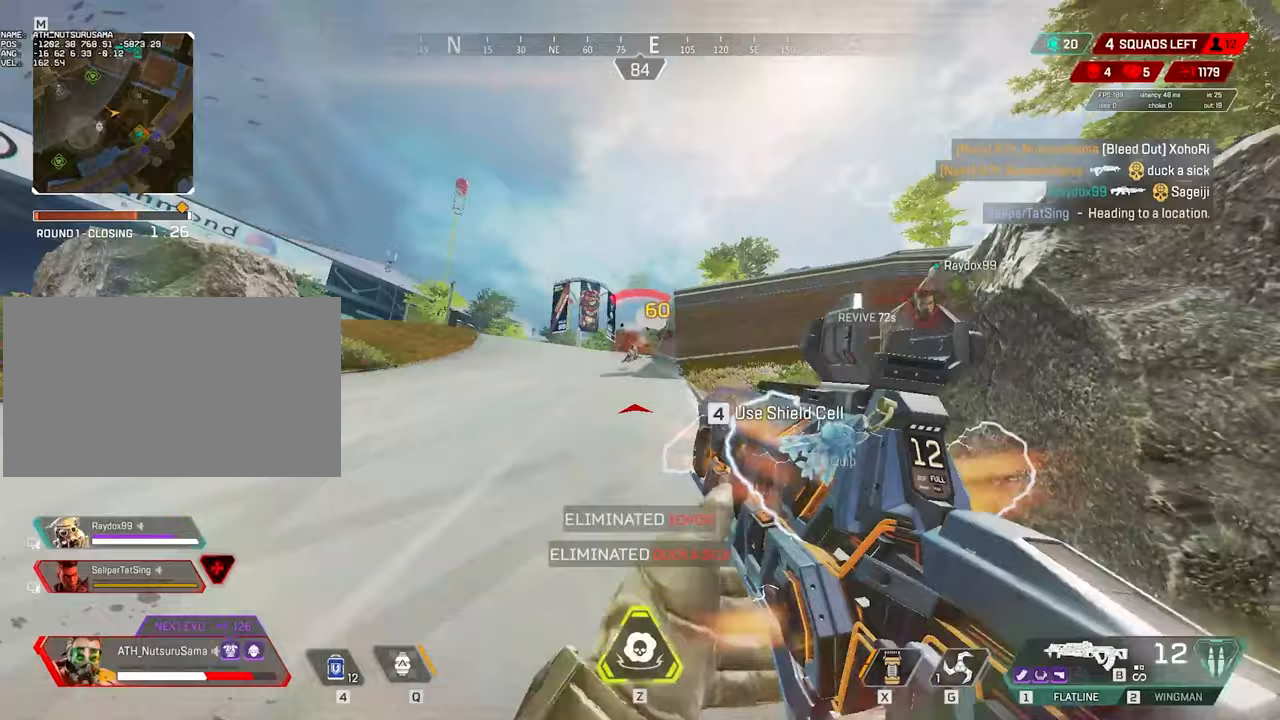
{"keys": ["4", "shift", "w"], "mouse": [], "events": [[17, "r", "up"], [150, "4", "down"]]}
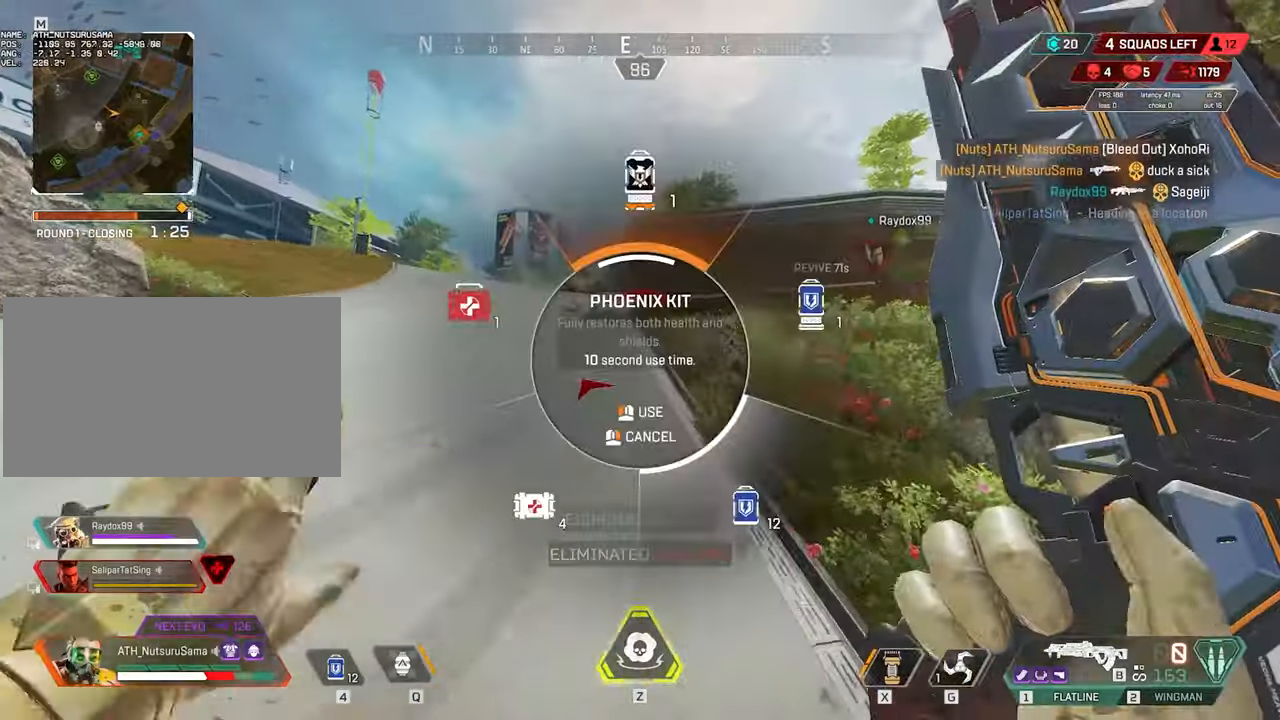
{"keys": ["ctrl", "w"], "mouse": [], "events": [[117, "4", "up"], [167, "shift", "up"], [350, "ctrl", "down"]]}
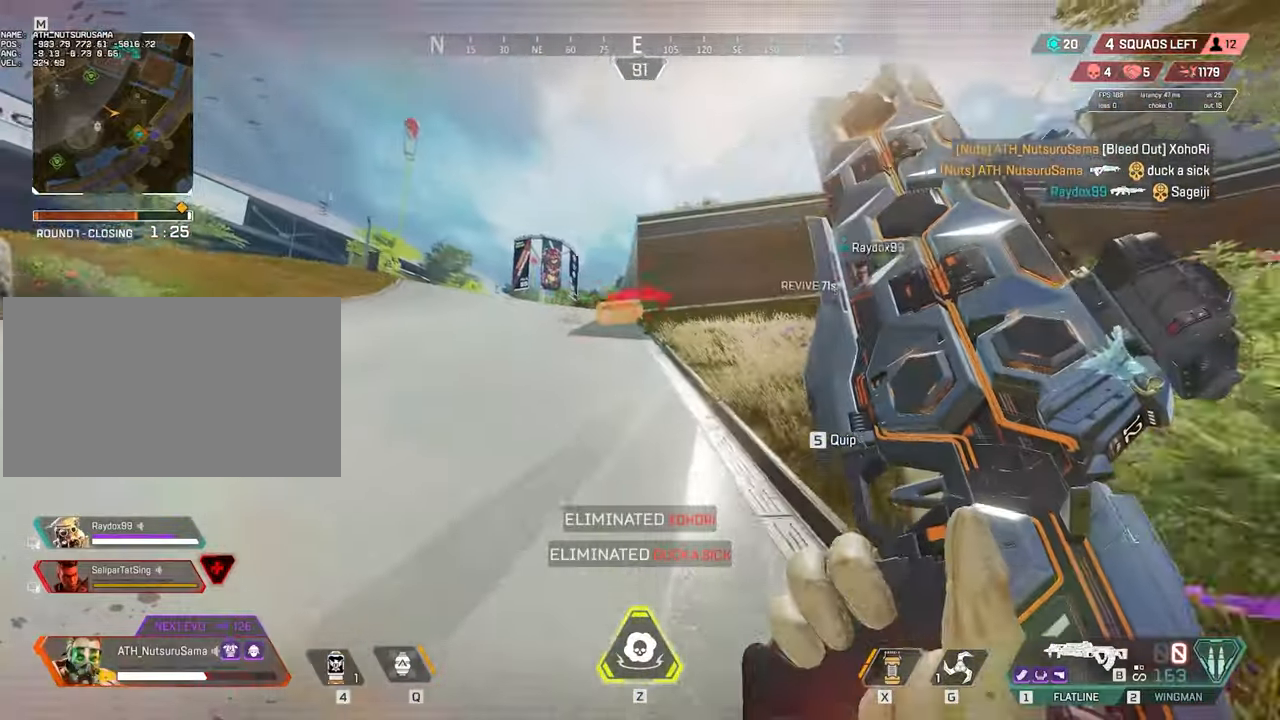
{"keys": ["w"], "mouse": [], "events": [[133, "space", "down"], [233, "ctrl", "up"], [233, "space", "up"], [317, "shift", "down"], [467, "shift", "up"]]}
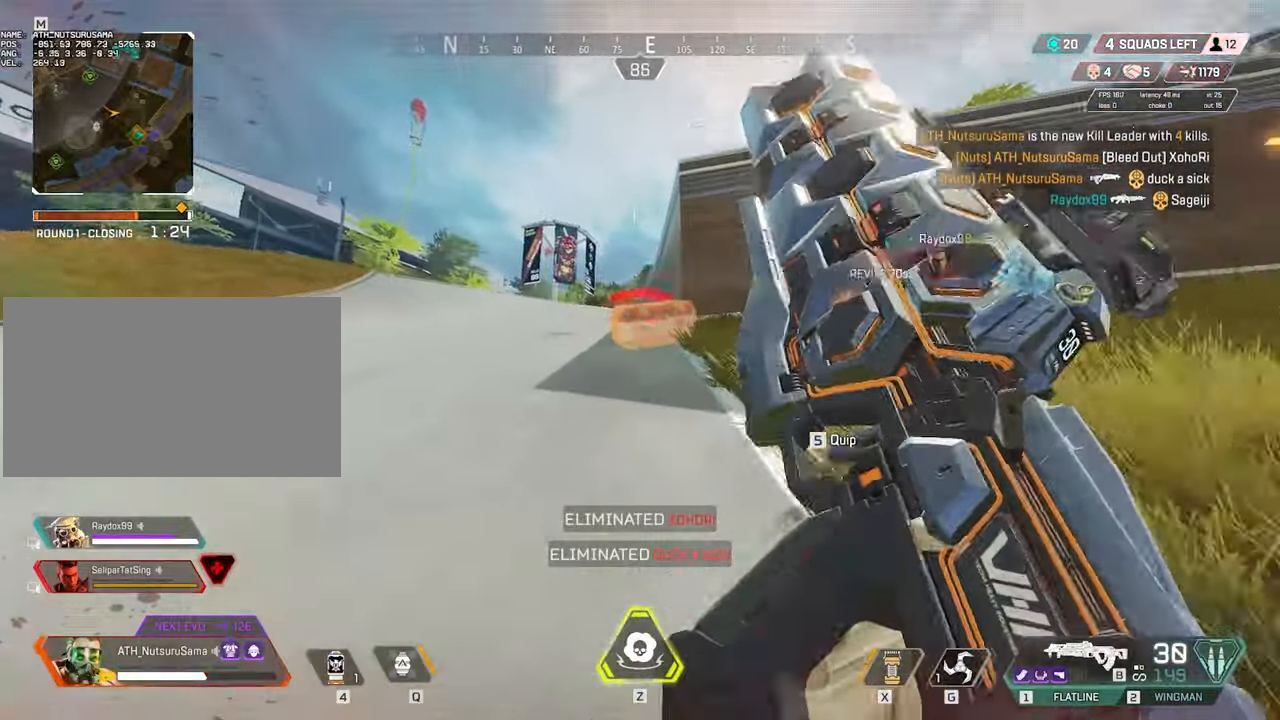
{"keys": ["a", "e", "w"], "mouse": [], "events": [[333, "2", "down"], [383, "2", "up"], [433, "e", "down"], [483, "a", "down"]]}
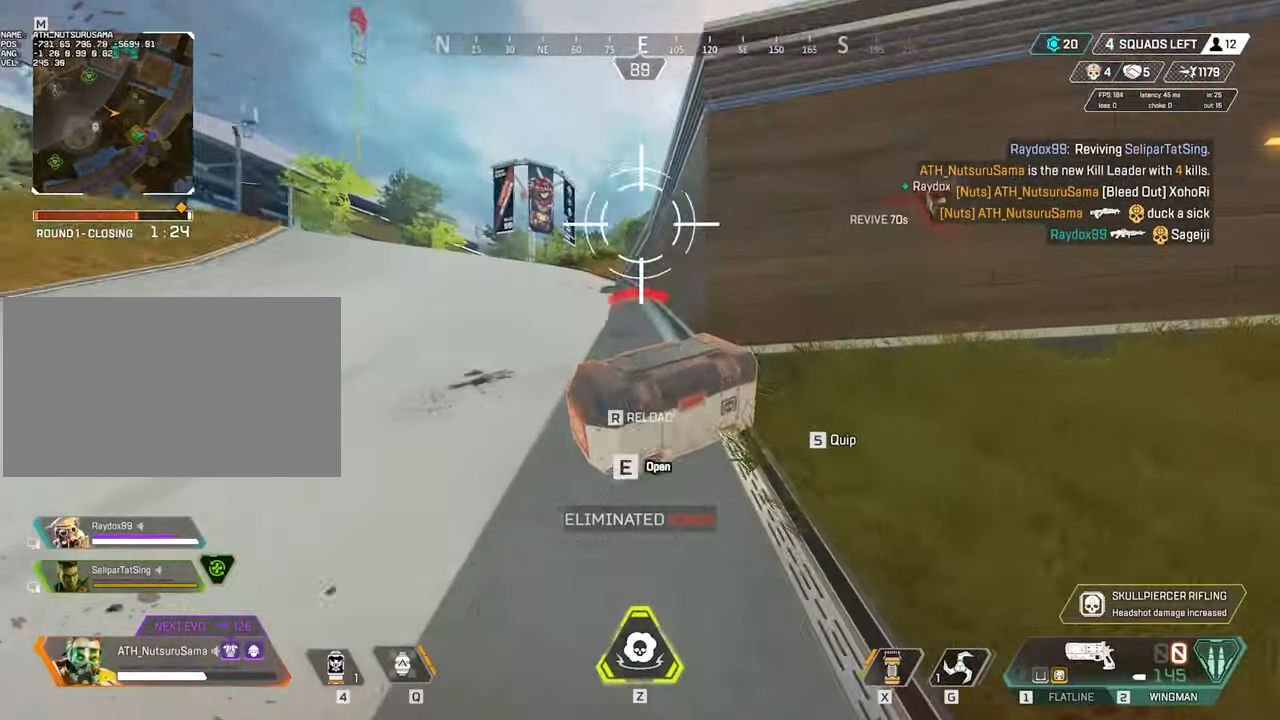
{"keys": ["a", "r", "shift", "w"], "mouse": [], "events": [[67, "w", "up"], [317, "w", "down"], [400, "shift", "down"], [450, "e", "up"], [500, "r", "down"]]}
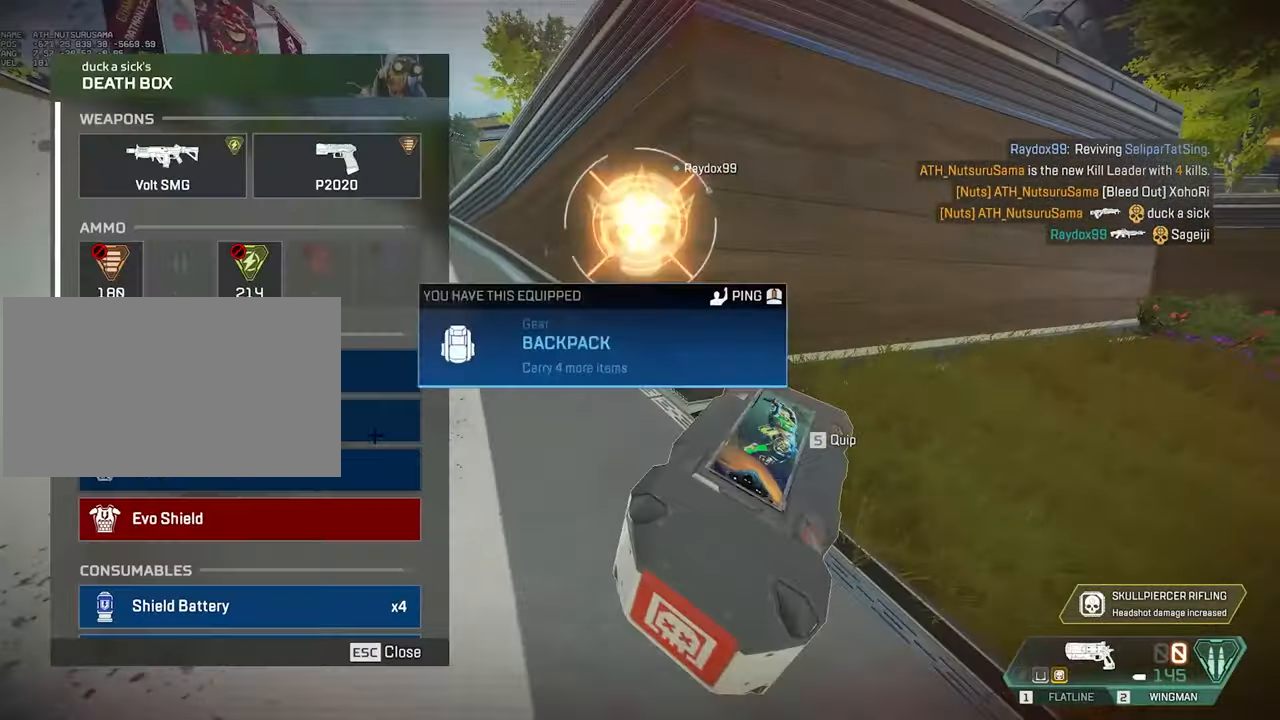
{"keys": ["a"], "mouse": ["wheel"], "events": [[83, "r", "up"], [83, "shift", "up"], [233, "mouse_left", "down"], [283, "a", "up"], [283, "d", "down"], [283, "mouse_left", "up"], [283, "w", "up"], [367, "w", "down"], [417, "a", "down"], [417, "d", "up"], [467, "mouse_wheel", "down"], [467, "w", "up"]]}
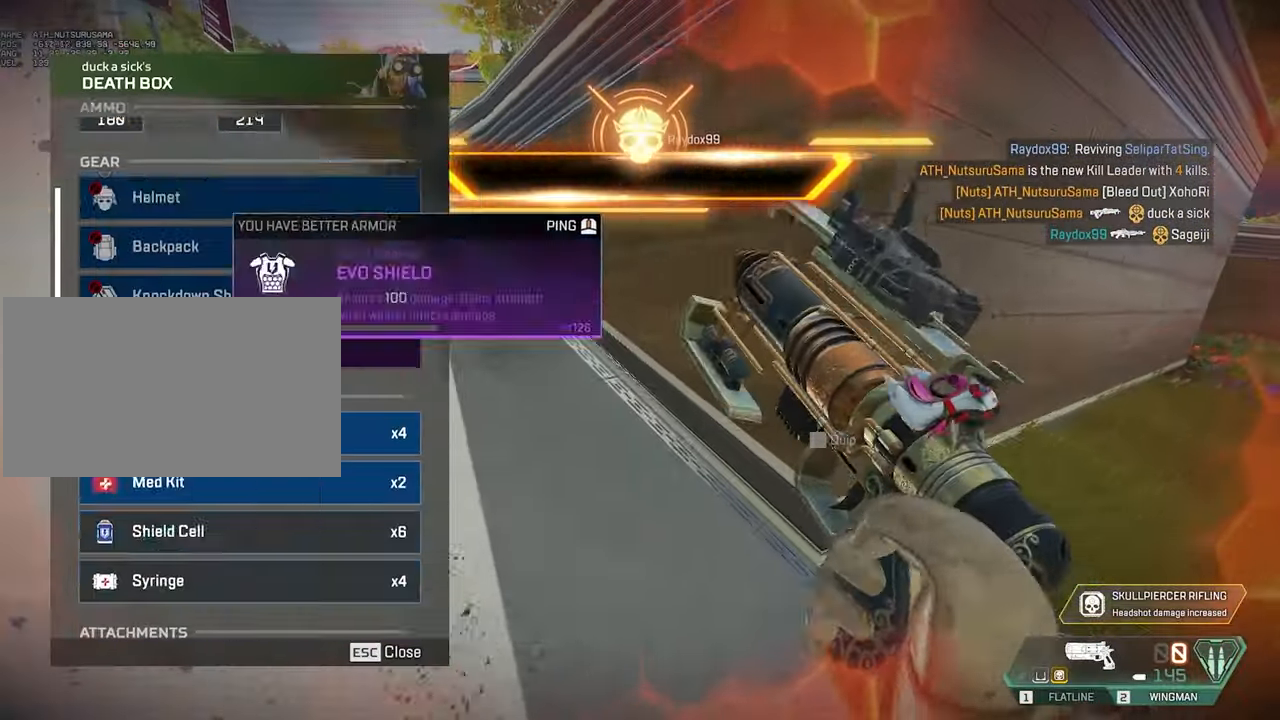
{"keys": ["a"], "mouse": [], "events": [[50, "s", "down"], [100, "ctrl", "down"], [100, "mouse_wheel", "up"], [150, "d", "down"], [200, "a", "up"], [200, "s", "up"], [333, "mouse_left", "down"], [333, "w", "down"], [383, "ctrl", "up"], [383, "d", "up"], [433, "a", "down"], [433, "mouse_left", "up"], [483, "w", "up"]]}
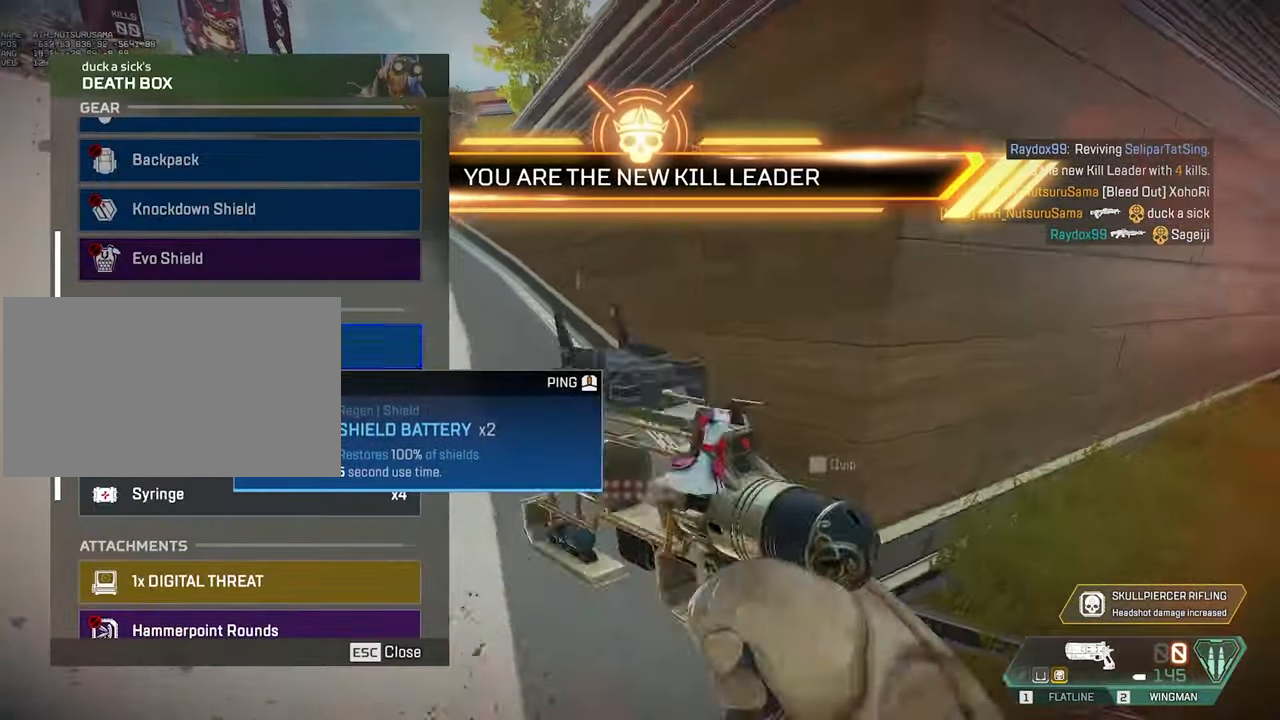
{"keys": ["a", "ctrl"], "mouse": [], "events": [[33, "mouse_left", "down"], [67, "mouse_left", "up"], [117, "d", "down"], [117, "mouse_left", "down"], [167, "a", "up"], [217, "mouse_left", "up"], [350, "a", "down"], [350, "w", "down"], [400, "d", "up"], [450, "ctrl", "down"], [450, "mouse_left", "down"], [450, "w", "up"], [500, "mouse_left", "up"]]}
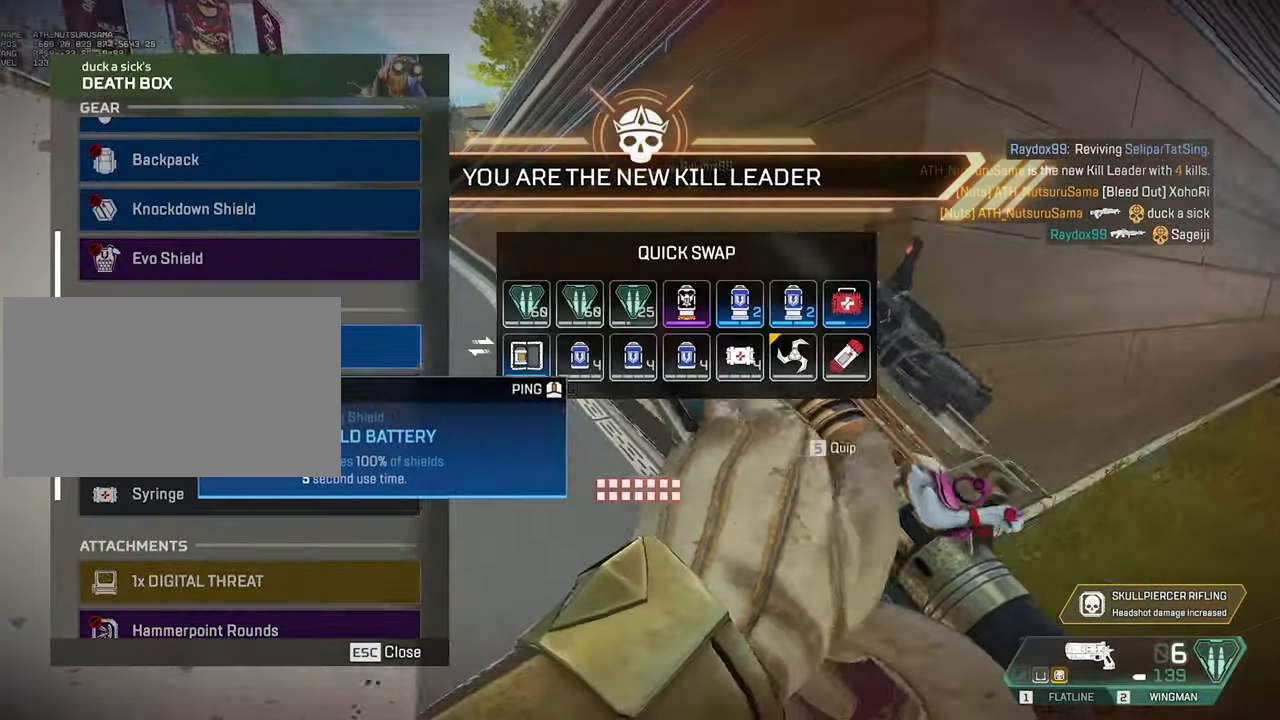
{"keys": ["a", "w"], "mouse": [], "events": [[50, "s", "down"], [83, "mouse_left", "down"], [133, "d", "down"], [133, "mouse_left", "up"], [183, "a", "up"], [233, "mouse_left", "down"], [233, "s", "up"], [283, "ctrl", "up"], [283, "mouse_left", "up"], [367, "w", "down"], [467, "a", "down"], [467, "d", "up"]]}
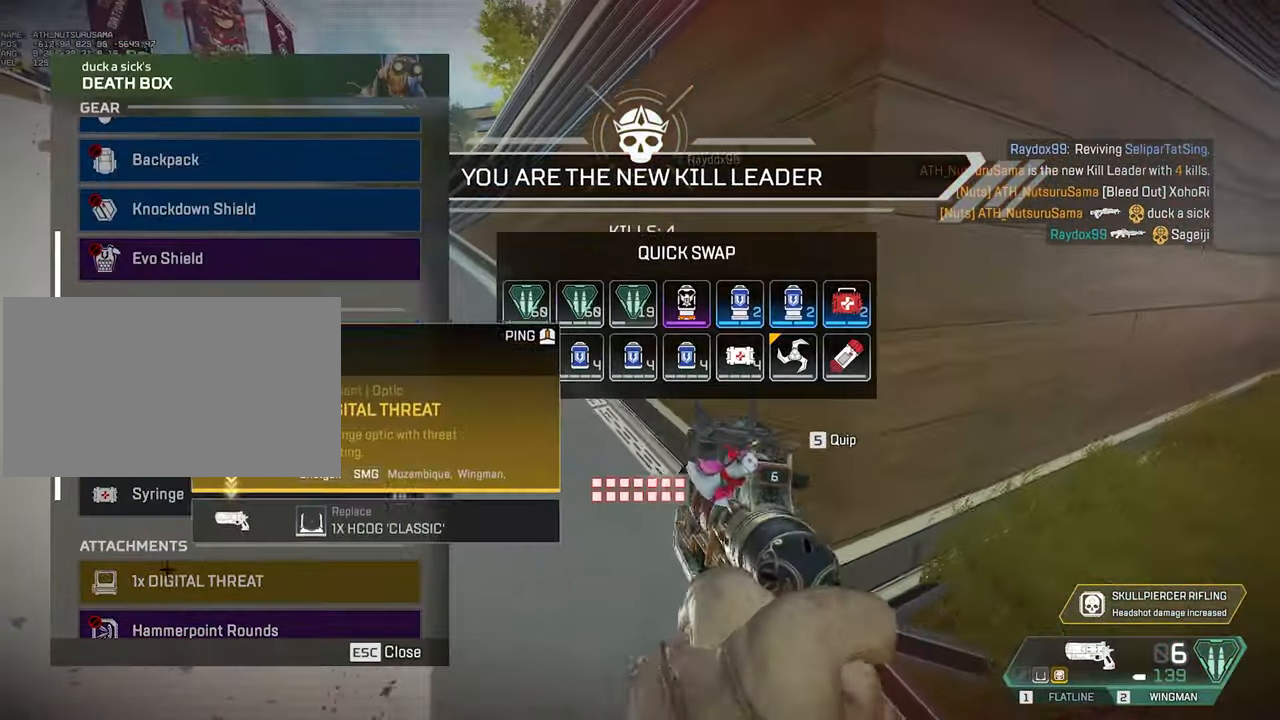
{"keys": ["a", "r"], "mouse": [], "events": [[67, "ctrl", "down"], [67, "w", "up"], [100, "d", "down"], [100, "mouse_left", "down"], [150, "a", "up"], [150, "mouse_left", "up"], [300, "a", "down"], [300, "d", "up"], [300, "mouse_wheel", "down"], [367, "mouse_wheel", "up"], [433, "ctrl", "up"], [433, "r", "down"]]}
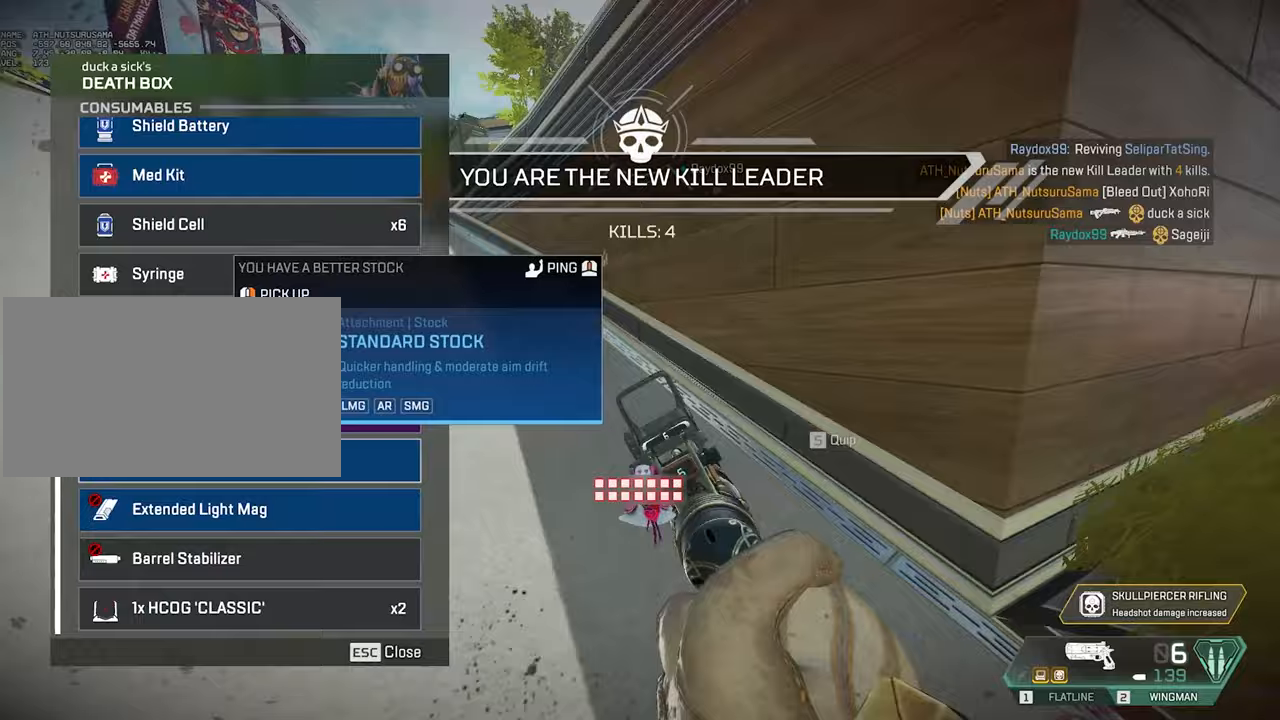
{"keys": ["shift", "w"], "mouse": [], "events": [[33, "r", "up"], [33, "w", "down"], [167, "shift", "down"], [217, "a", "up"], [300, "shift", "up"], [300, "tab", "down"], [400, "tab", "up"], [450, "shift", "down"]]}
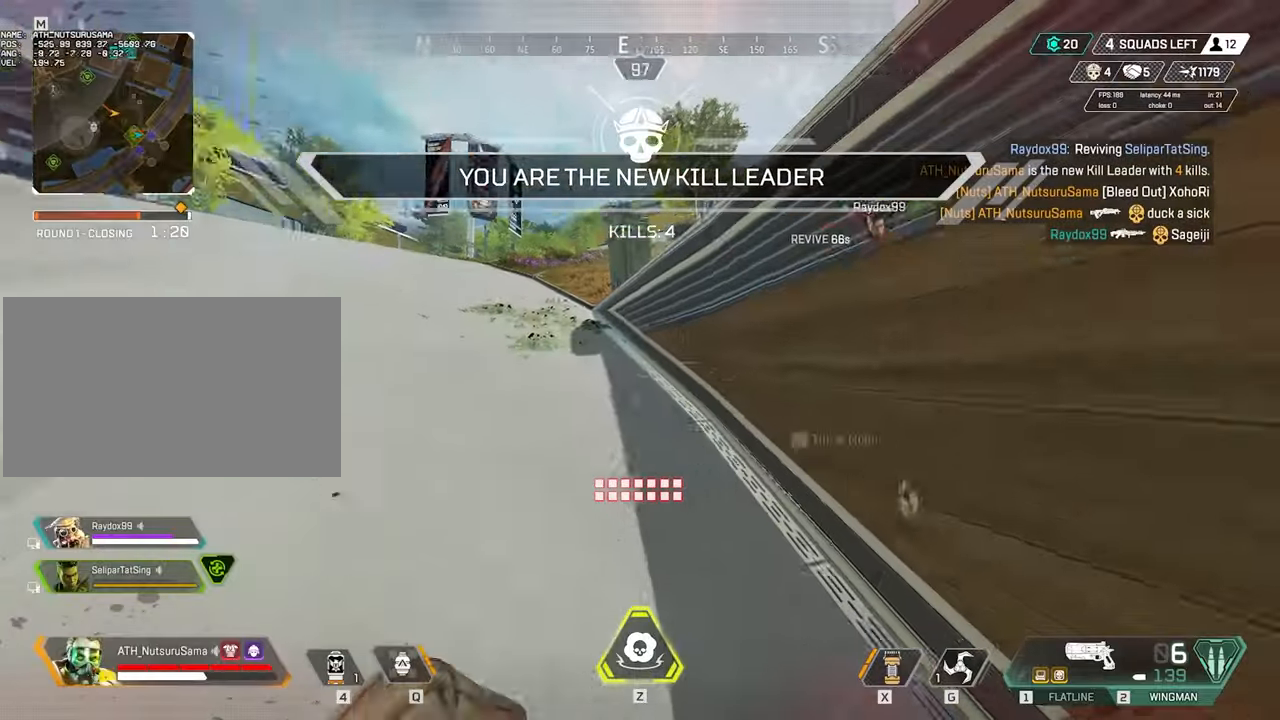
{"keys": ["w"], "mouse": ["right"], "events": [[33, "shift", "up"], [133, "1", "down"], [183, "1", "up"], [367, "shift", "down"], [400, "mouse_right", "down"], [417, "r", "down"], [433, "r", "up"], [450, "shift", "up"]]}